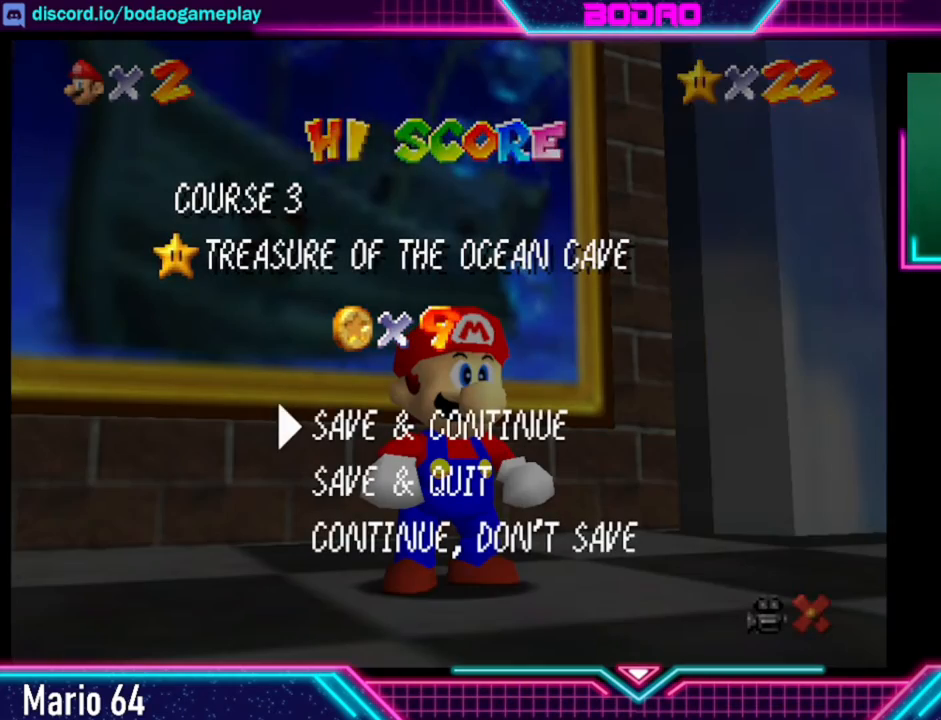
Gameplay with a controller (Xbox layout); each line is a JSON object with the inputs held at the frame after it. "events" lists button and stick changes between this image and that frame as [ms after this image, input, new state], when the widget could be followed in between. Not read: L3 R3 right_stick.
{"buttons": ["A"], "left_stick": "center", "events": [[400, "A", "down"]]}
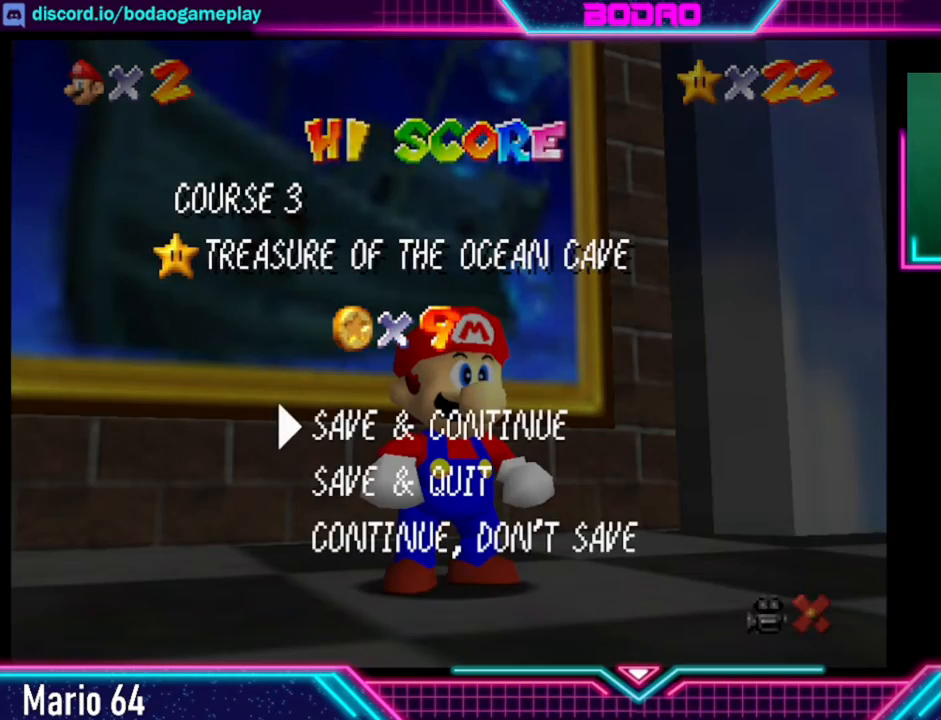
{"buttons": ["L2"], "left_stick": "center", "events": [[240, "A", "up"], [520, "L2", "down"]]}
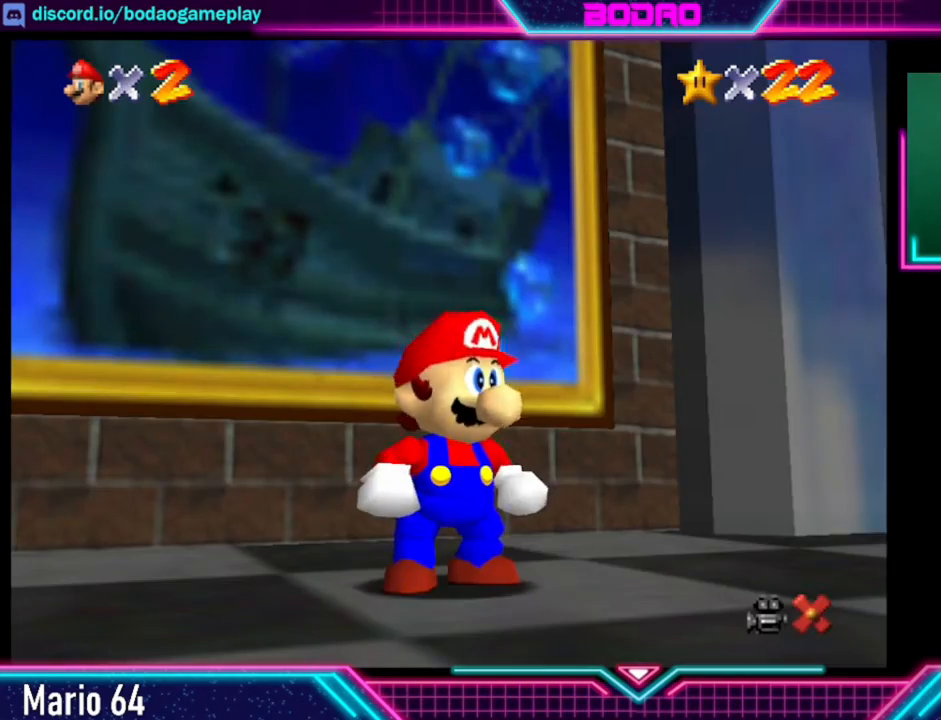
{"buttons": ["A", "L2"], "left_stick": "center", "events": [[80, "A", "down"]]}
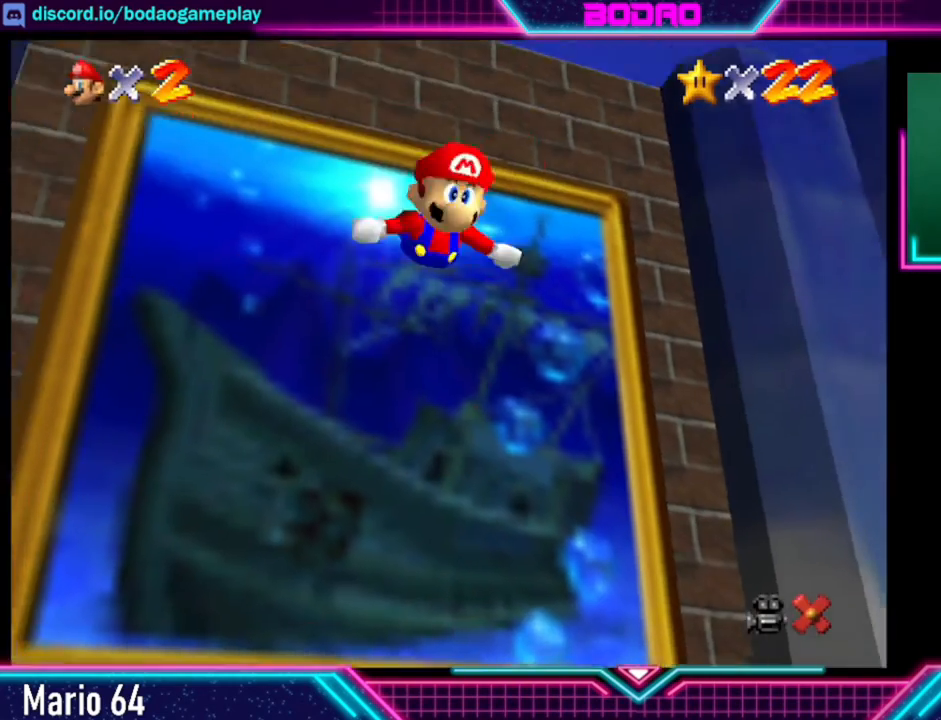
{"buttons": ["A", "L2"], "left_stick": "center", "events": []}
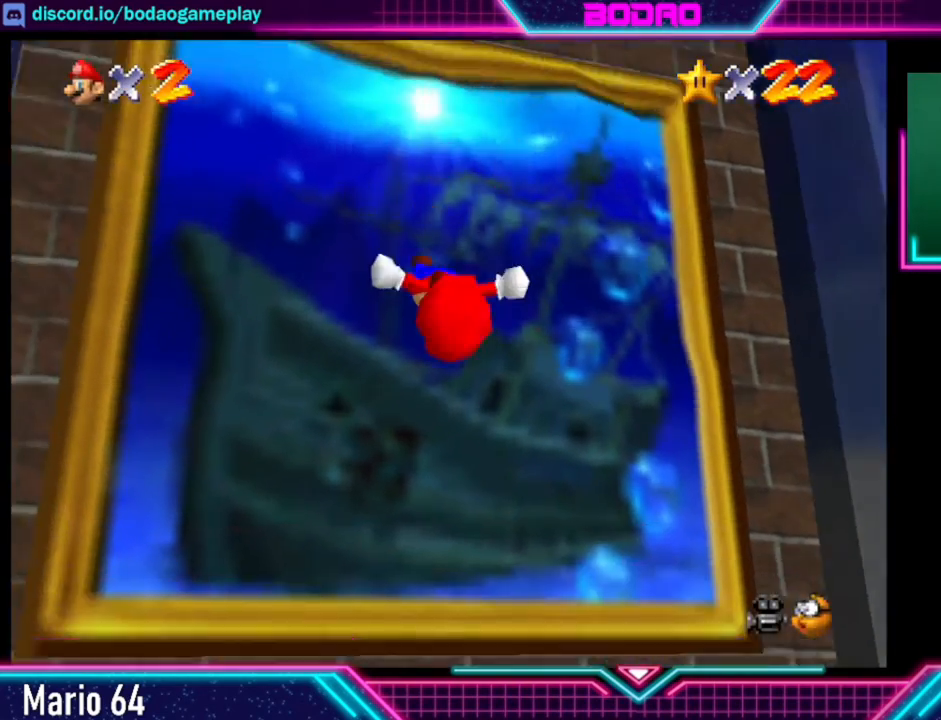
{"buttons": ["A", "L2"], "left_stick": "center", "events": []}
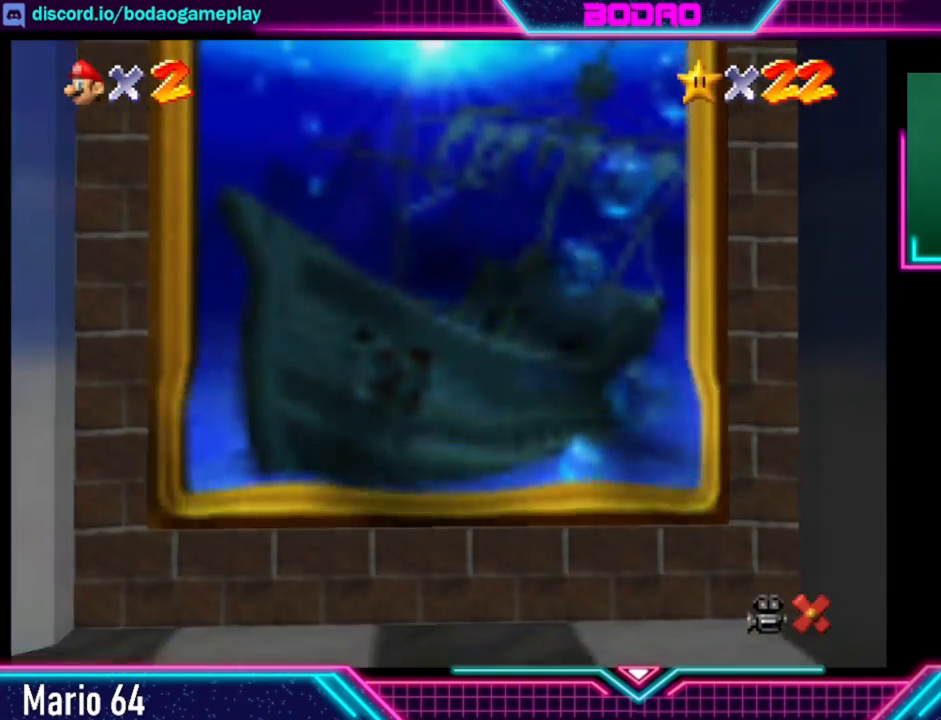
{"buttons": [], "left_stick": "center", "events": [[40, "L2", "up"], [120, "A", "up"]]}
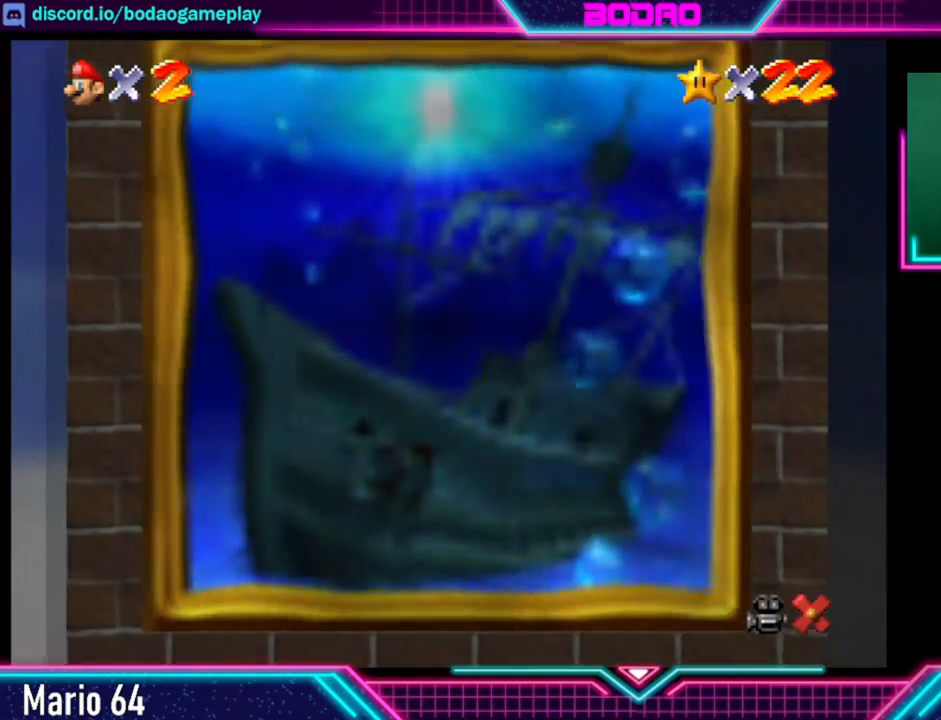
{"buttons": [], "left_stick": "center", "events": []}
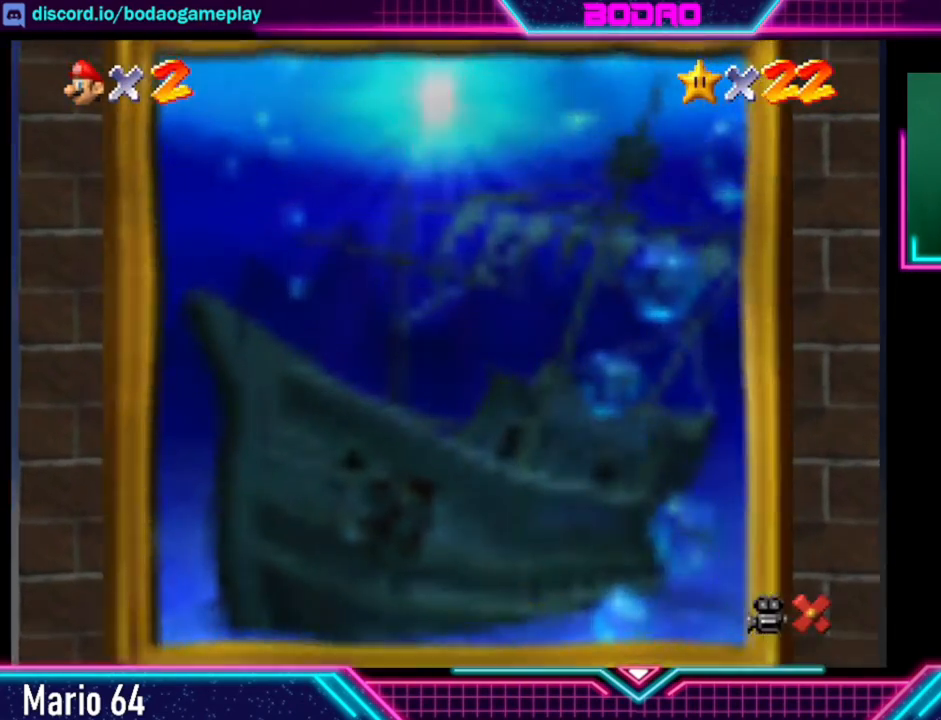
{"buttons": [], "left_stick": "center", "events": []}
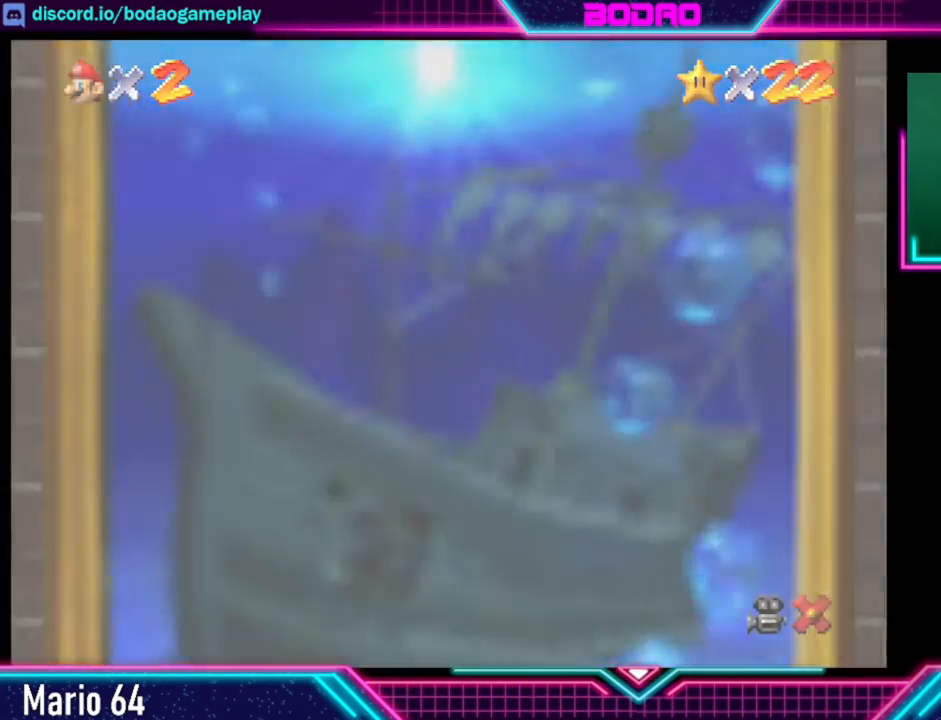
{"buttons": [], "left_stick": "center", "events": []}
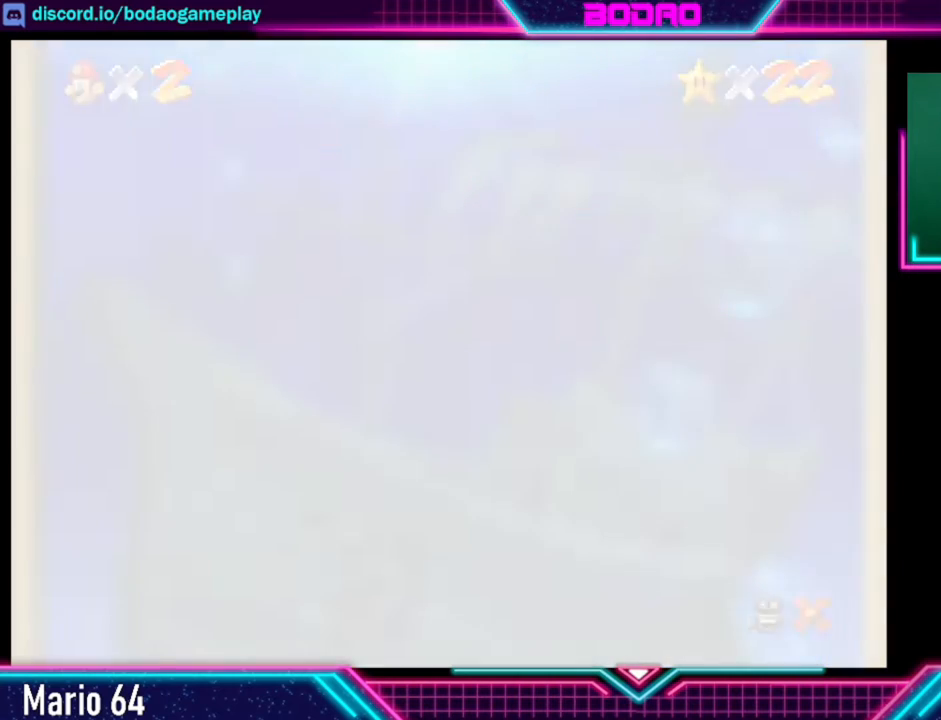
{"buttons": [], "left_stick": "center", "events": []}
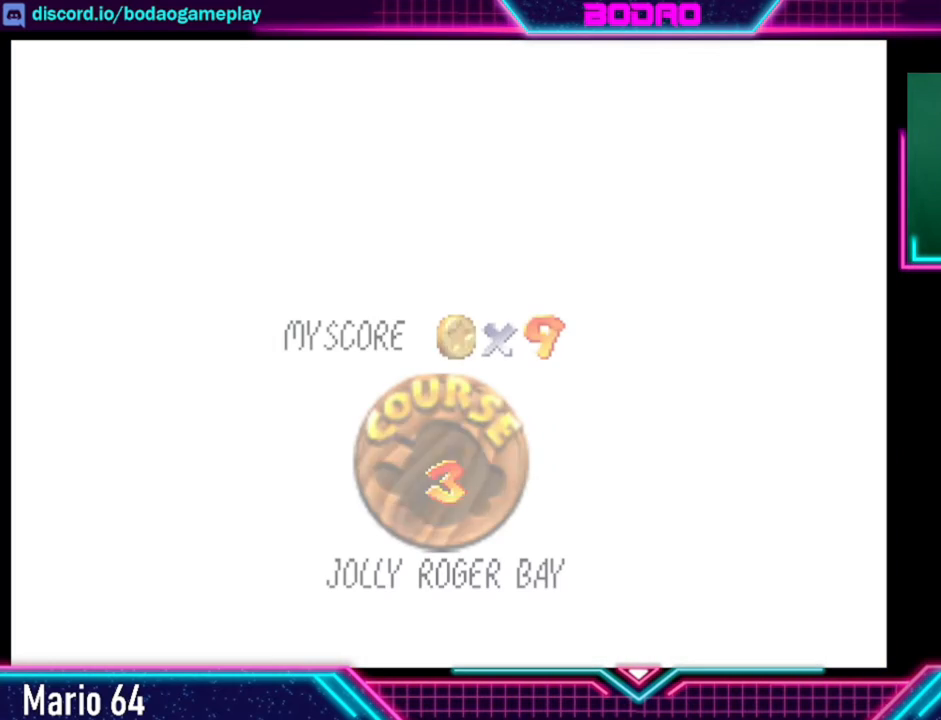
{"buttons": [], "left_stick": "center", "events": []}
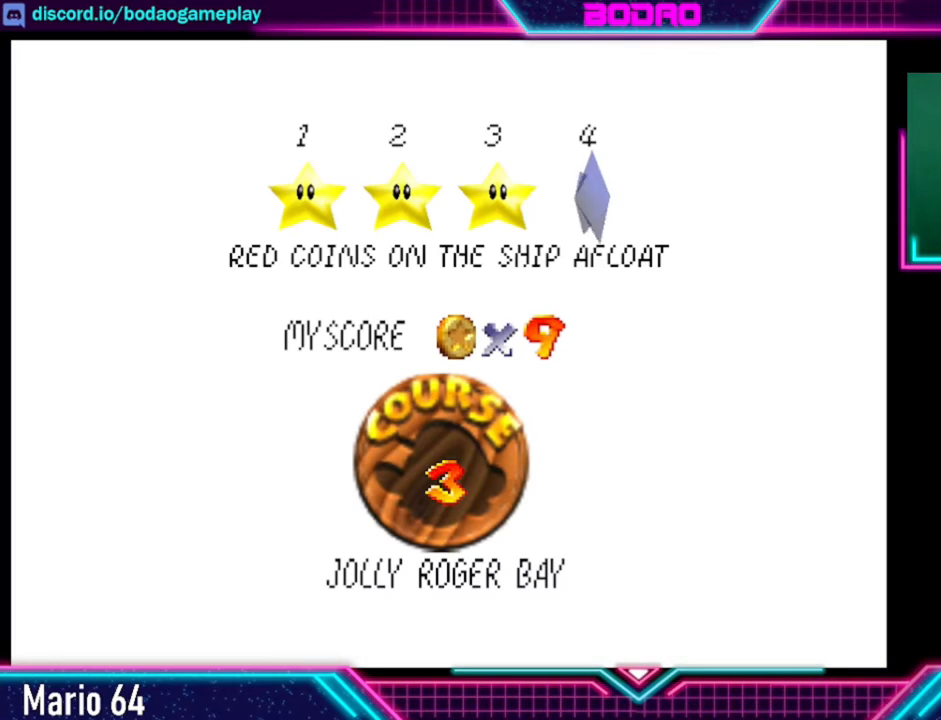
{"buttons": [], "left_stick": "center", "events": []}
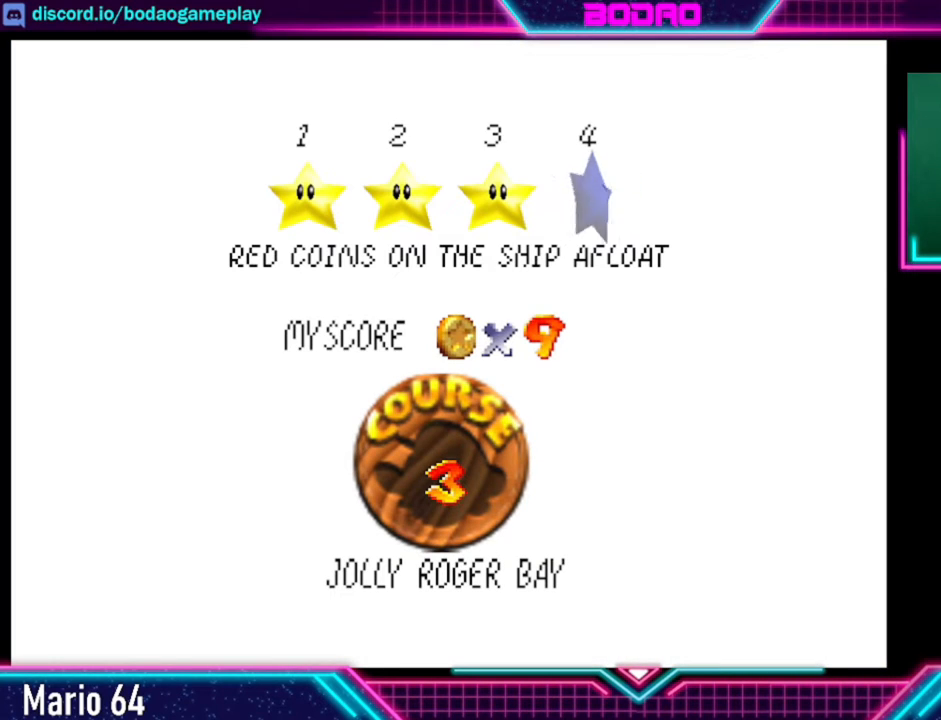
{"buttons": [], "left_stick": "center", "events": []}
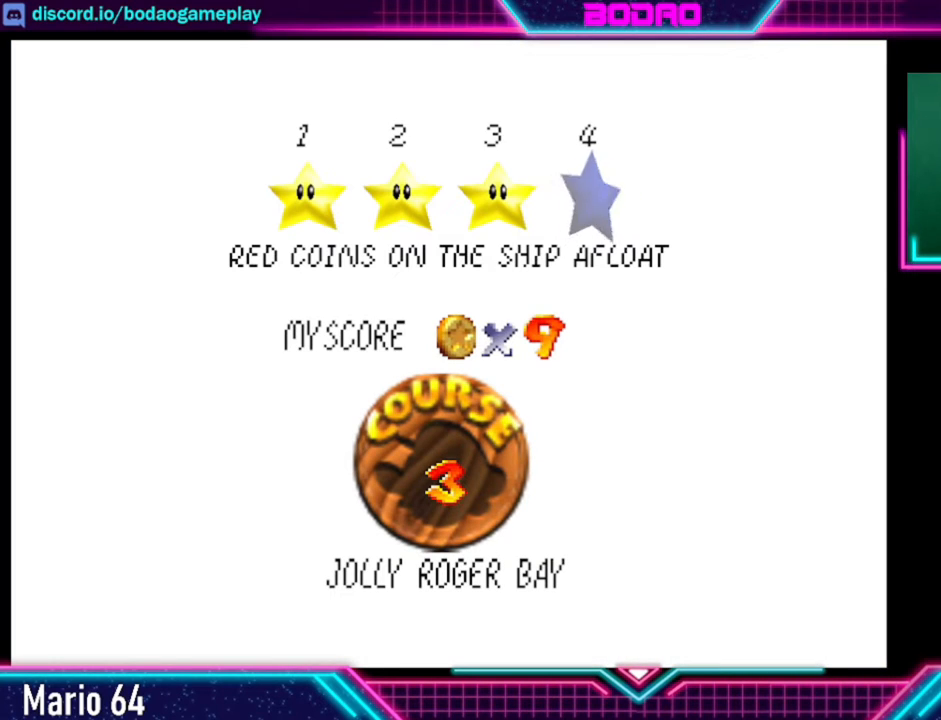
{"buttons": [], "left_stick": "center", "events": []}
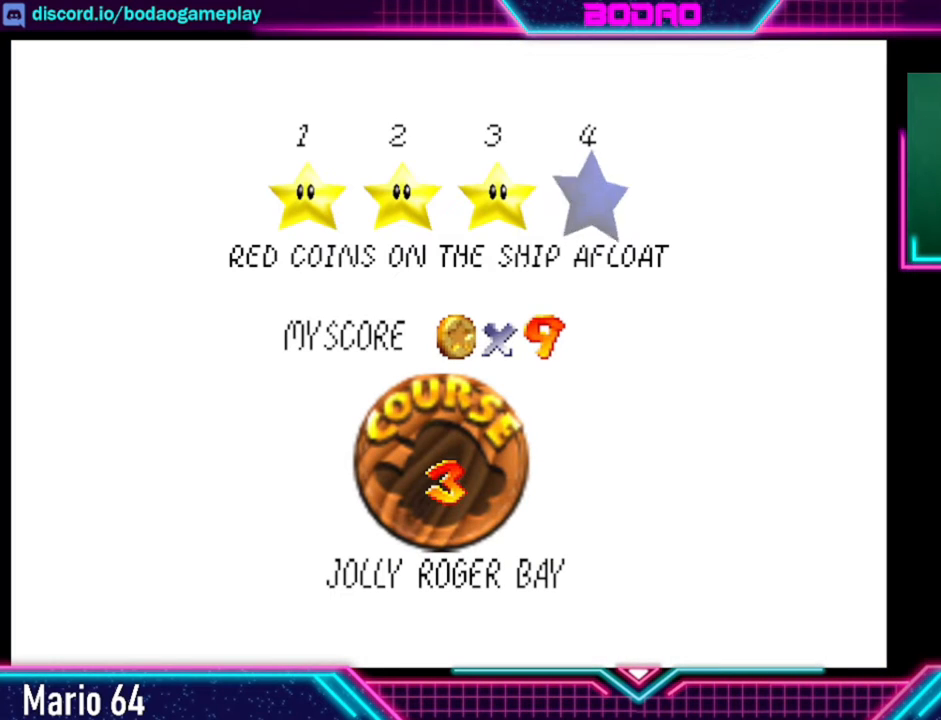
{"buttons": [], "left_stick": "center", "events": []}
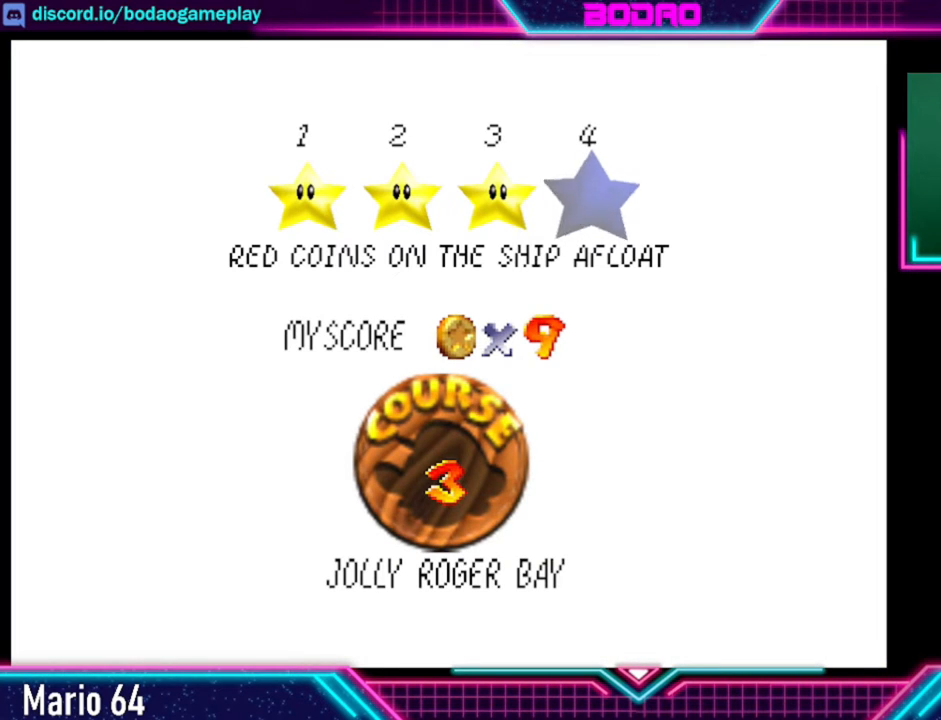
{"buttons": [], "left_stick": "center", "events": []}
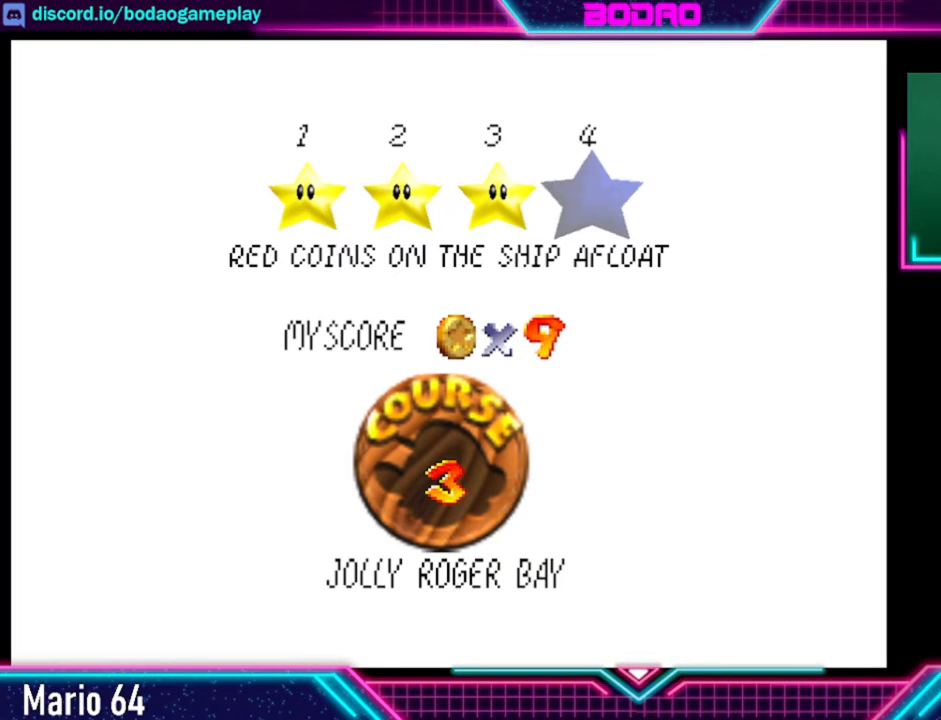
{"buttons": [], "left_stick": "center", "events": [[80, "A", "down"], [320, "A", "up"]]}
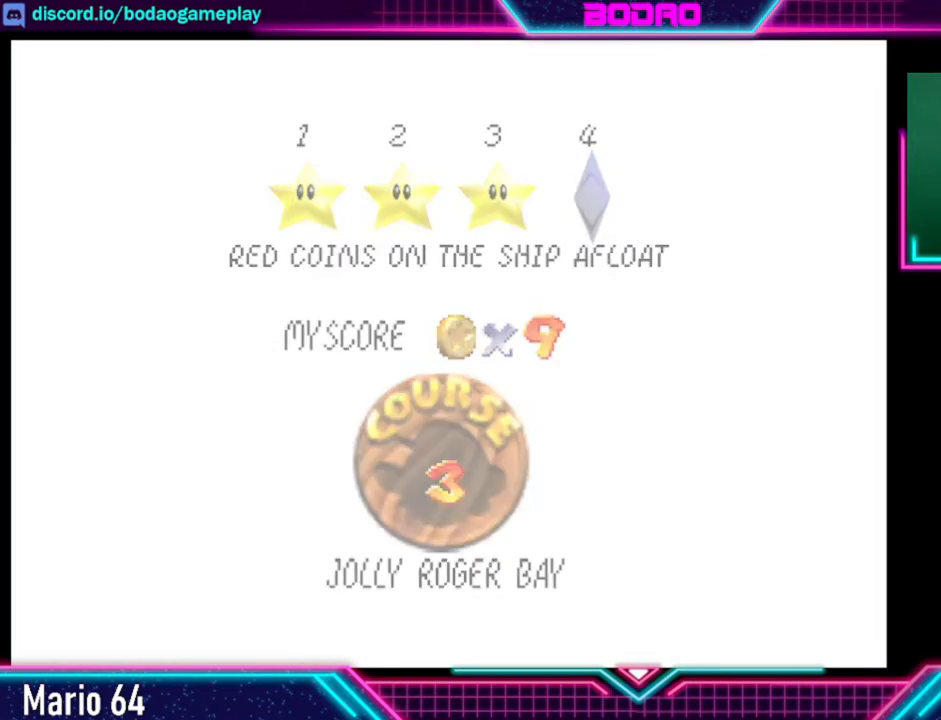
{"buttons": [], "left_stick": "center", "events": []}
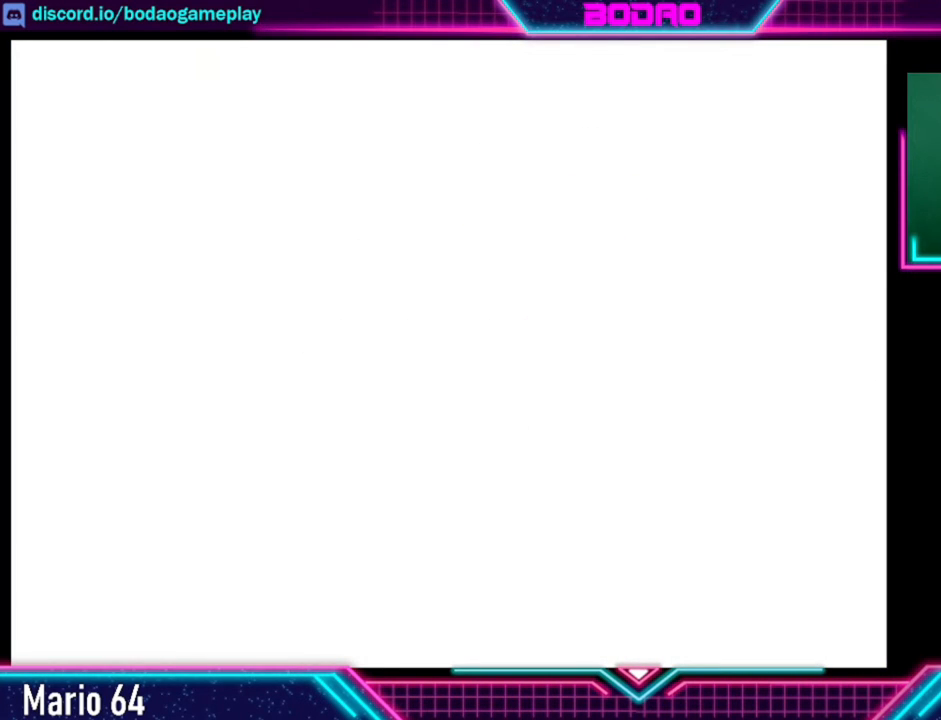
{"buttons": [], "left_stick": "center", "events": []}
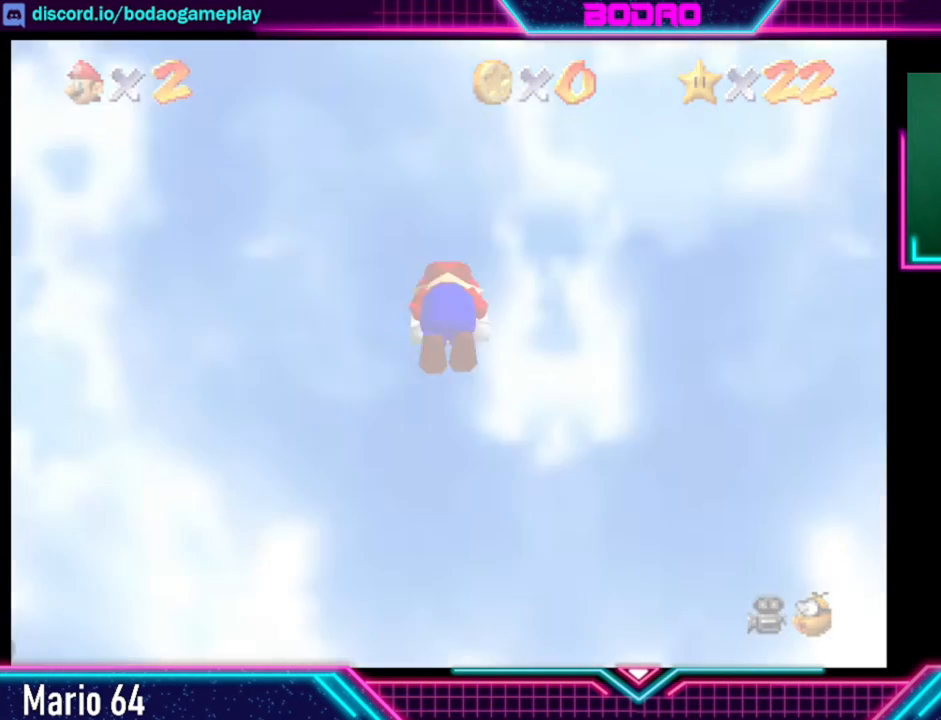
{"buttons": [], "left_stick": "center", "events": []}
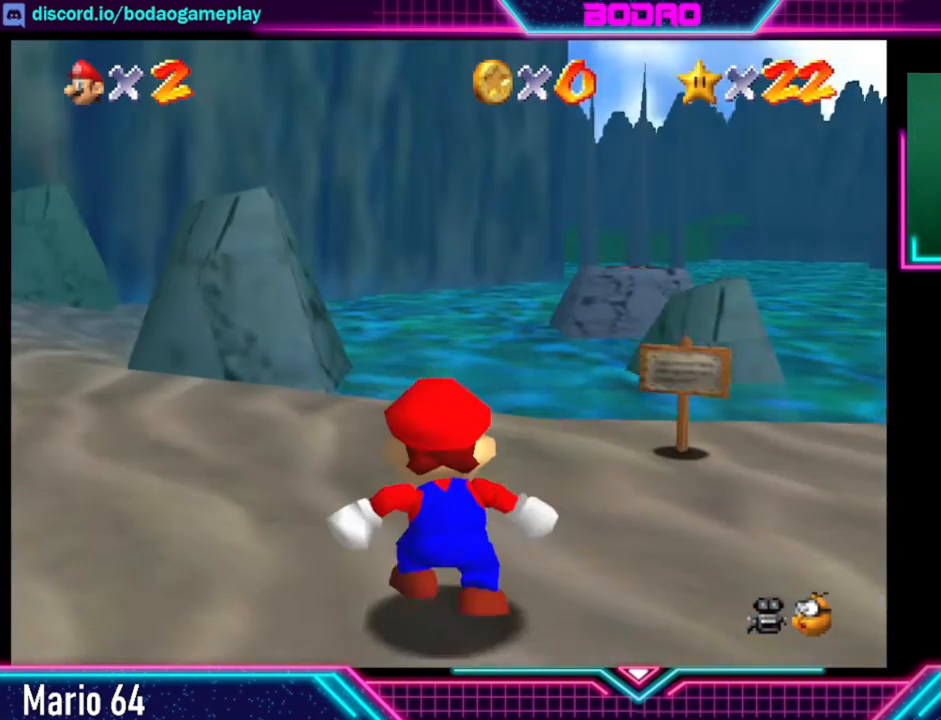
{"buttons": [], "left_stick": "up", "events": [[240, "left_stick", "up-right"], [480, "left_stick", "up"]]}
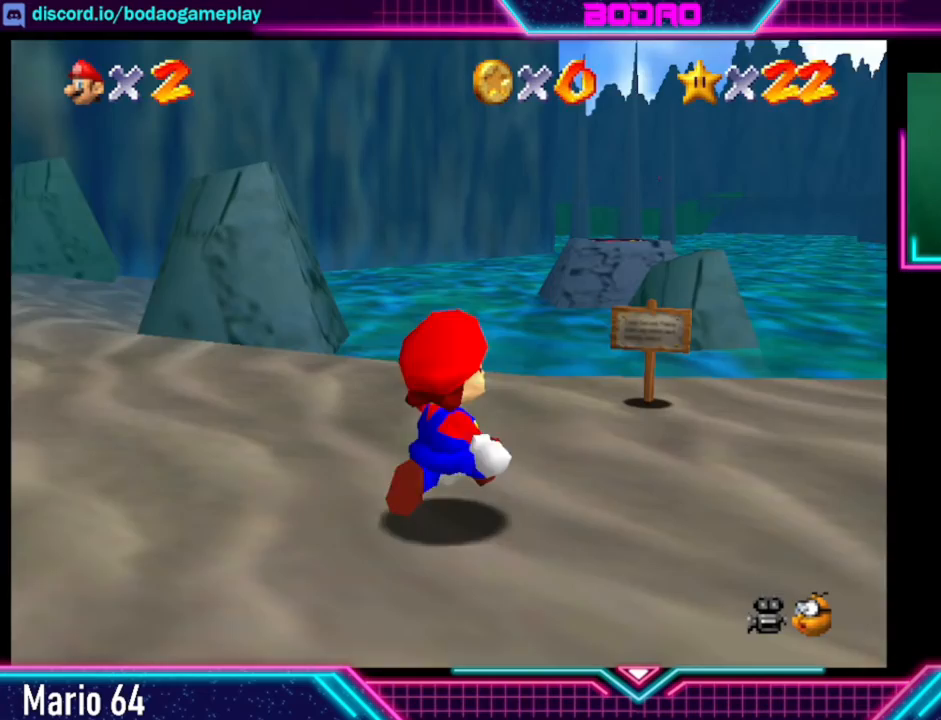
{"buttons": [], "left_stick": "up", "events": []}
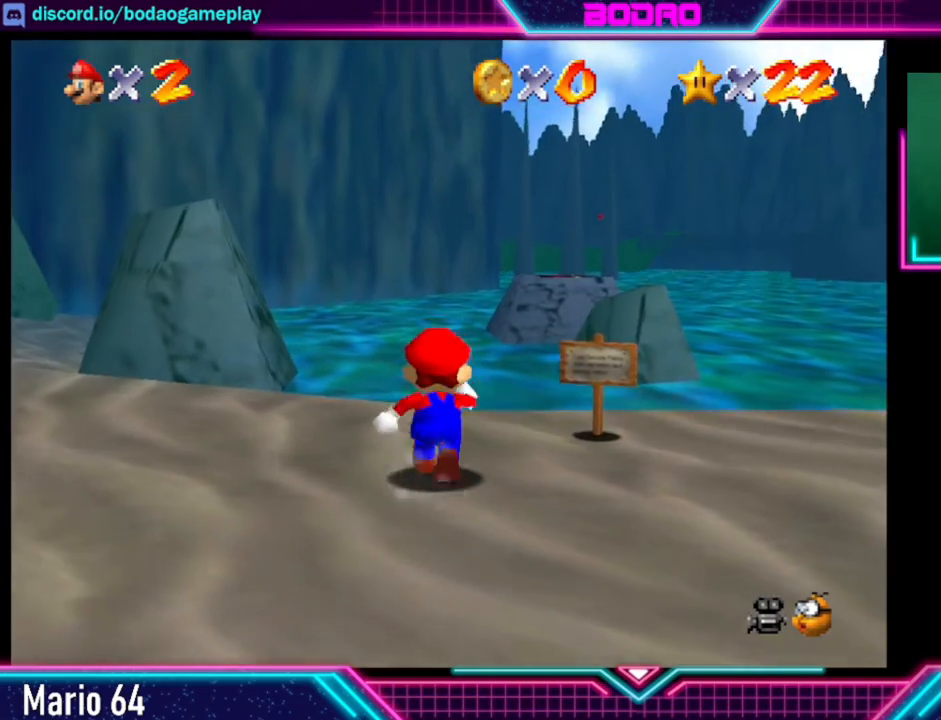
{"buttons": [], "left_stick": "up", "events": []}
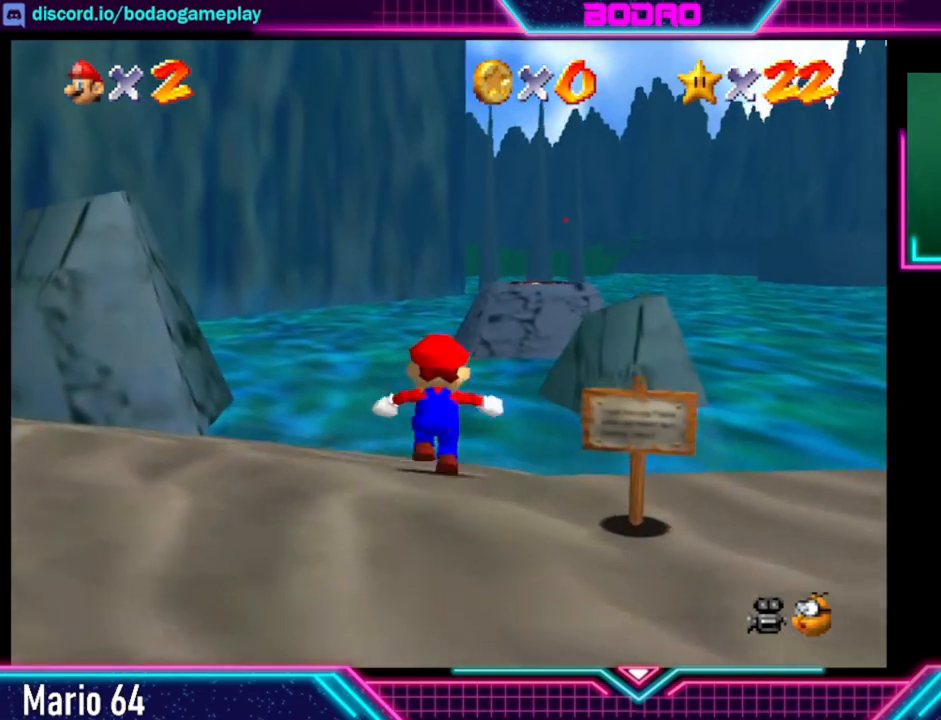
{"buttons": [], "left_stick": "up", "events": []}
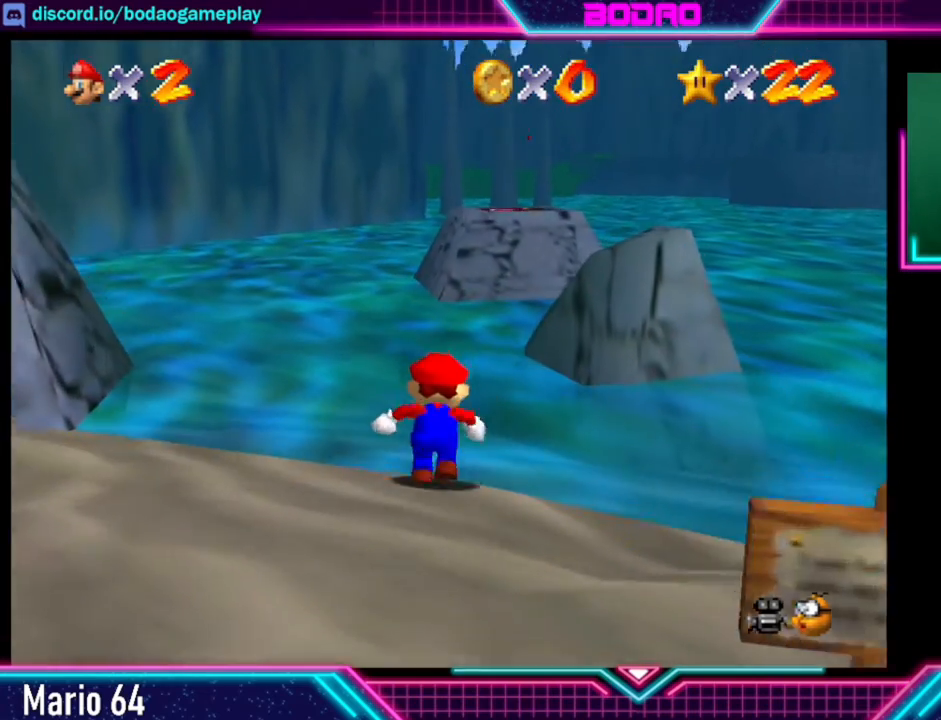
{"buttons": [], "left_stick": "up", "events": []}
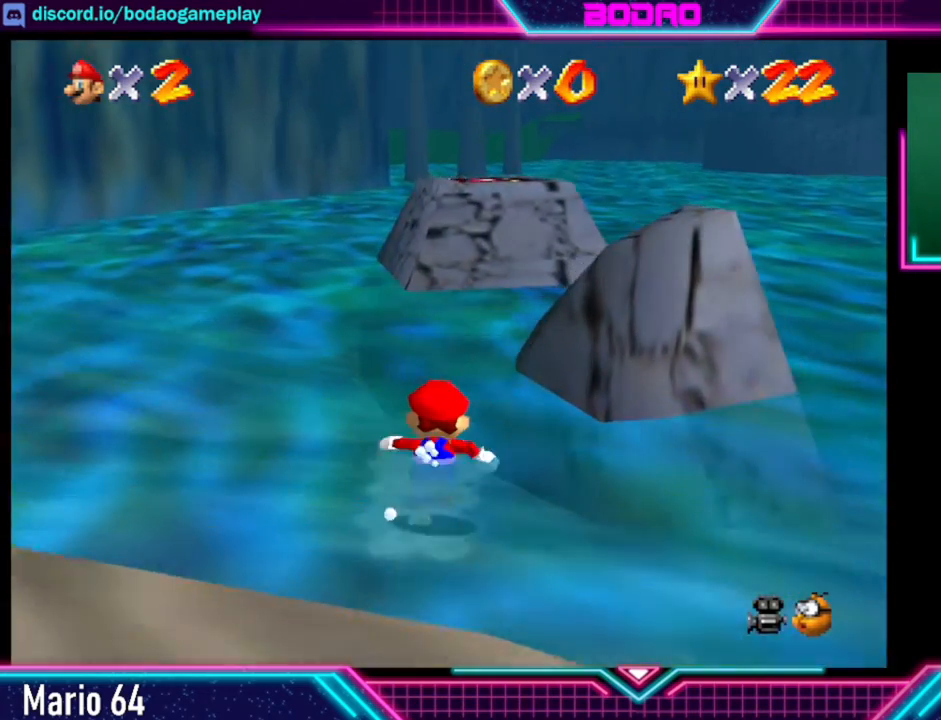
{"buttons": [], "left_stick": "up", "events": []}
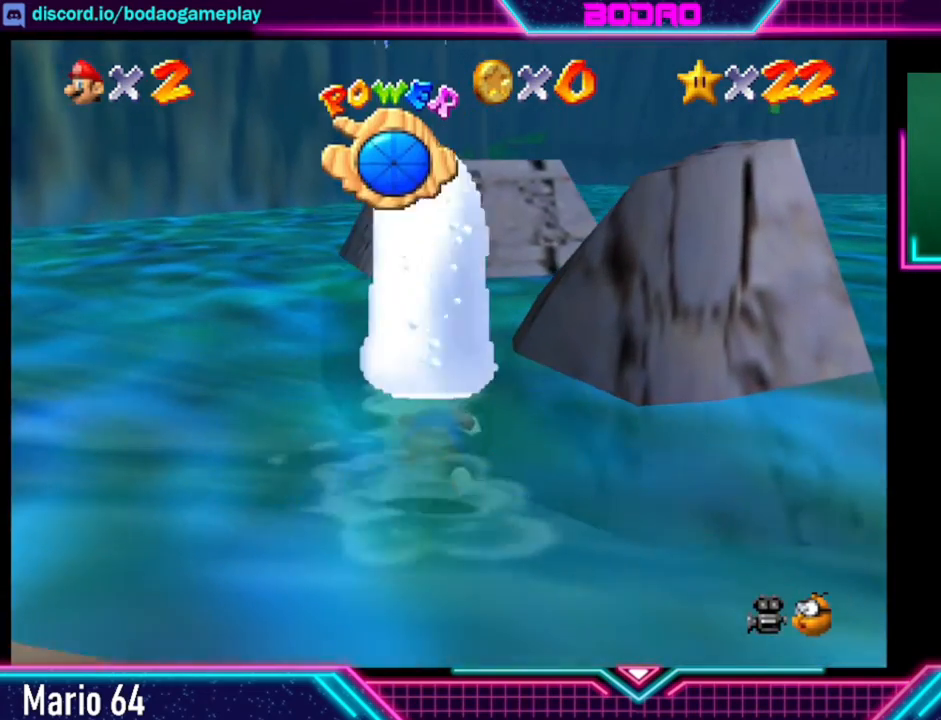
{"buttons": ["A"], "left_stick": "center", "events": [[400, "A", "down"], [440, "left_stick", "center"]]}
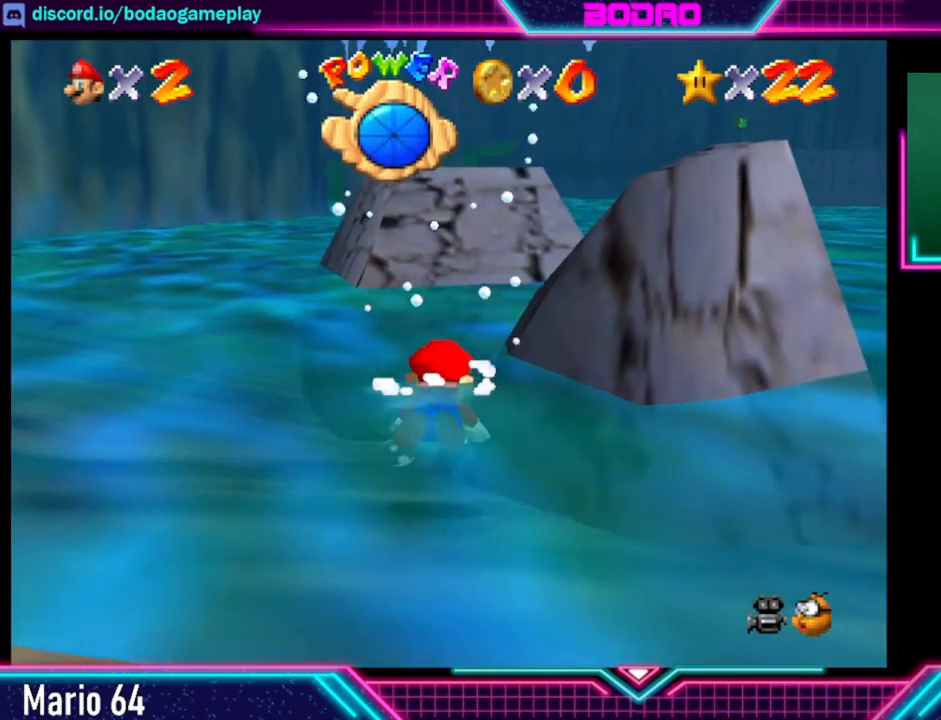
{"buttons": [], "left_stick": "up", "events": [[240, "left_stick", "up"], [440, "A", "up"]]}
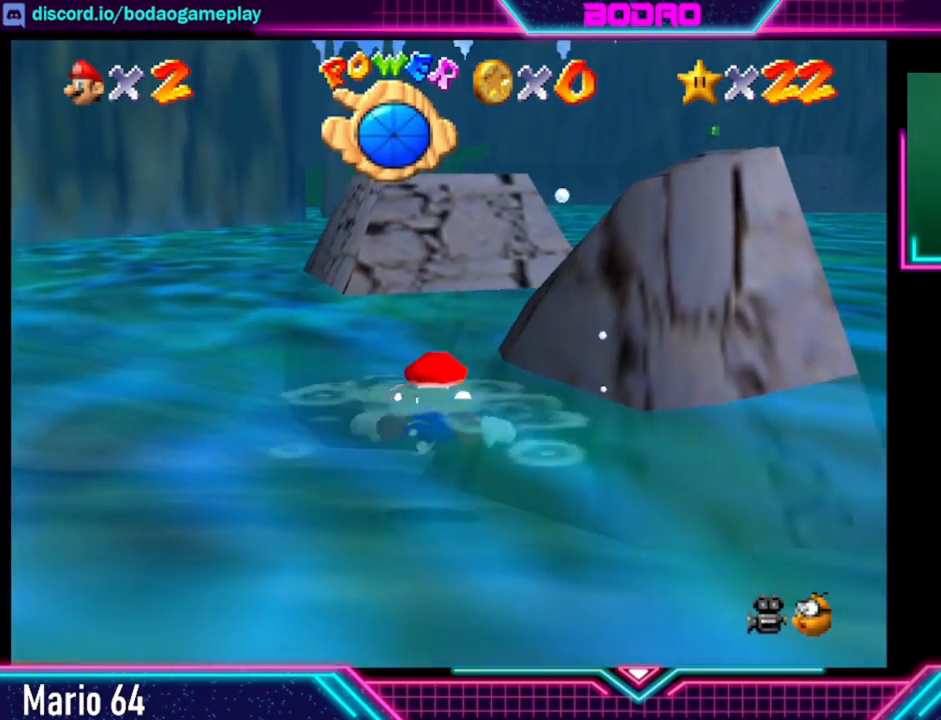
{"buttons": ["A"], "left_stick": "center", "events": [[40, "A", "down"], [160, "left_stick", "center"]]}
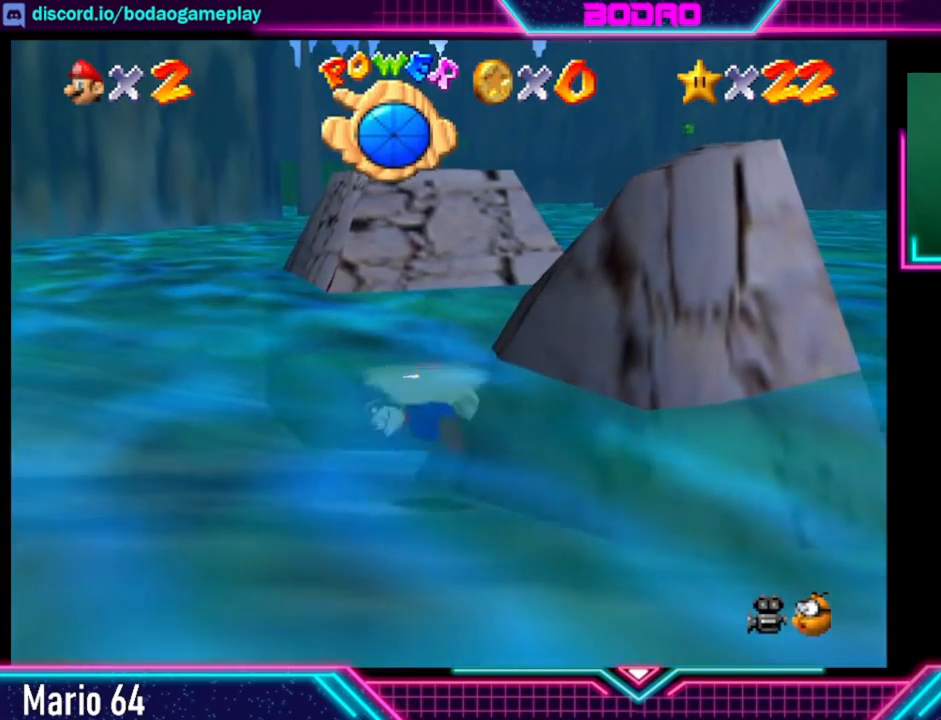
{"buttons": ["A"], "left_stick": "center", "events": []}